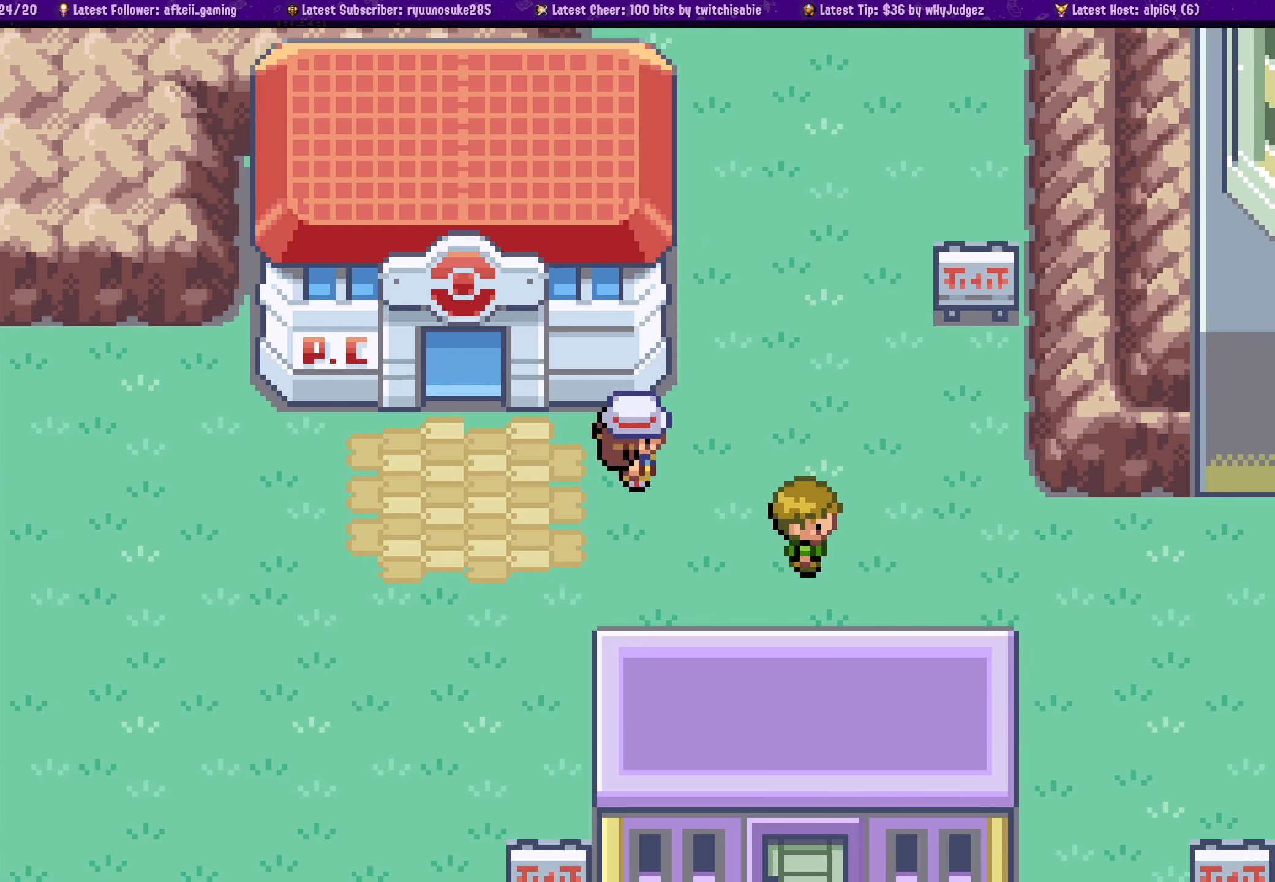
Gameplay with a controller (PlayStation layout); each line is a JSON object with the inputs held at the frame after it (dt_ms = milliseconds from this image to that frame). "events" lists button and stick changes between this image and that frame as [ms after this image, input, new state], when the widget could be followed in between. Not read: L2 R2.
{"dt_ms": 500, "buttons": [], "left_stick": "center", "right_stick": "center", "events": [[200, "DPAD_RIGHT", "down"], [500, "DPAD_RIGHT", "up"]]}
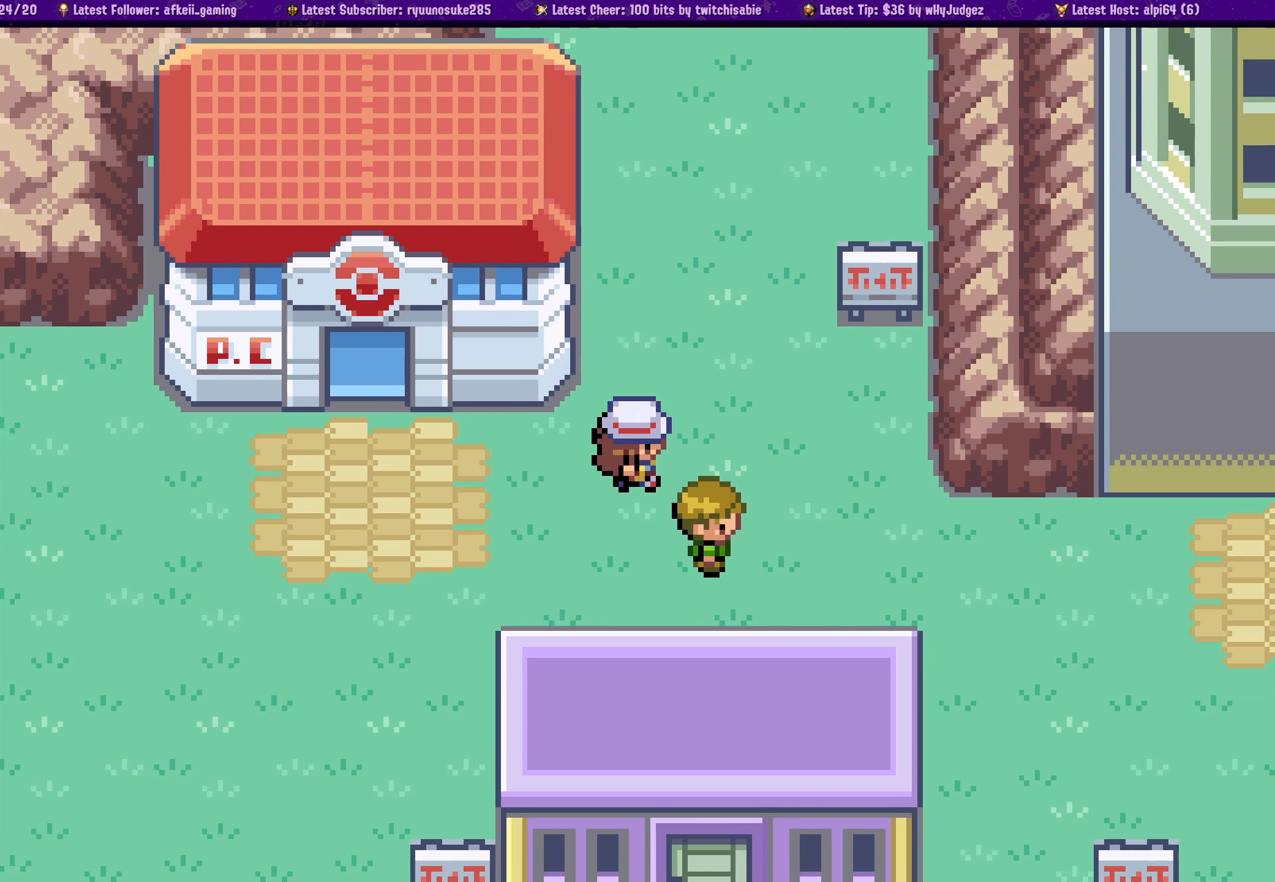
{"dt_ms": 500, "buttons": ["DPAD_UP"], "left_stick": "center", "right_stick": "center", "events": [[334, "DPAD_UP", "down"]]}
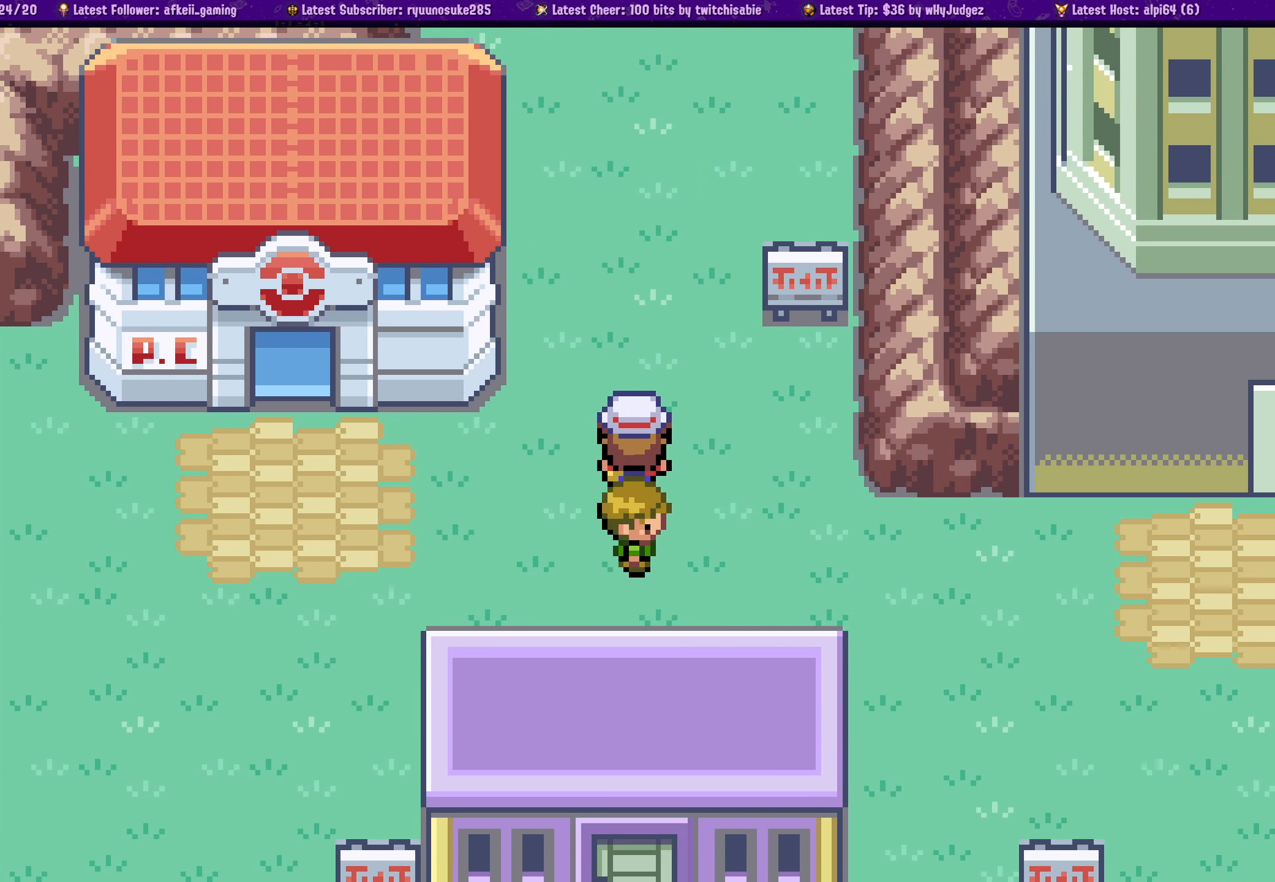
{"dt_ms": 500, "buttons": [], "left_stick": "center", "right_stick": "center", "events": [[317, "DPAD_UP", "up"]]}
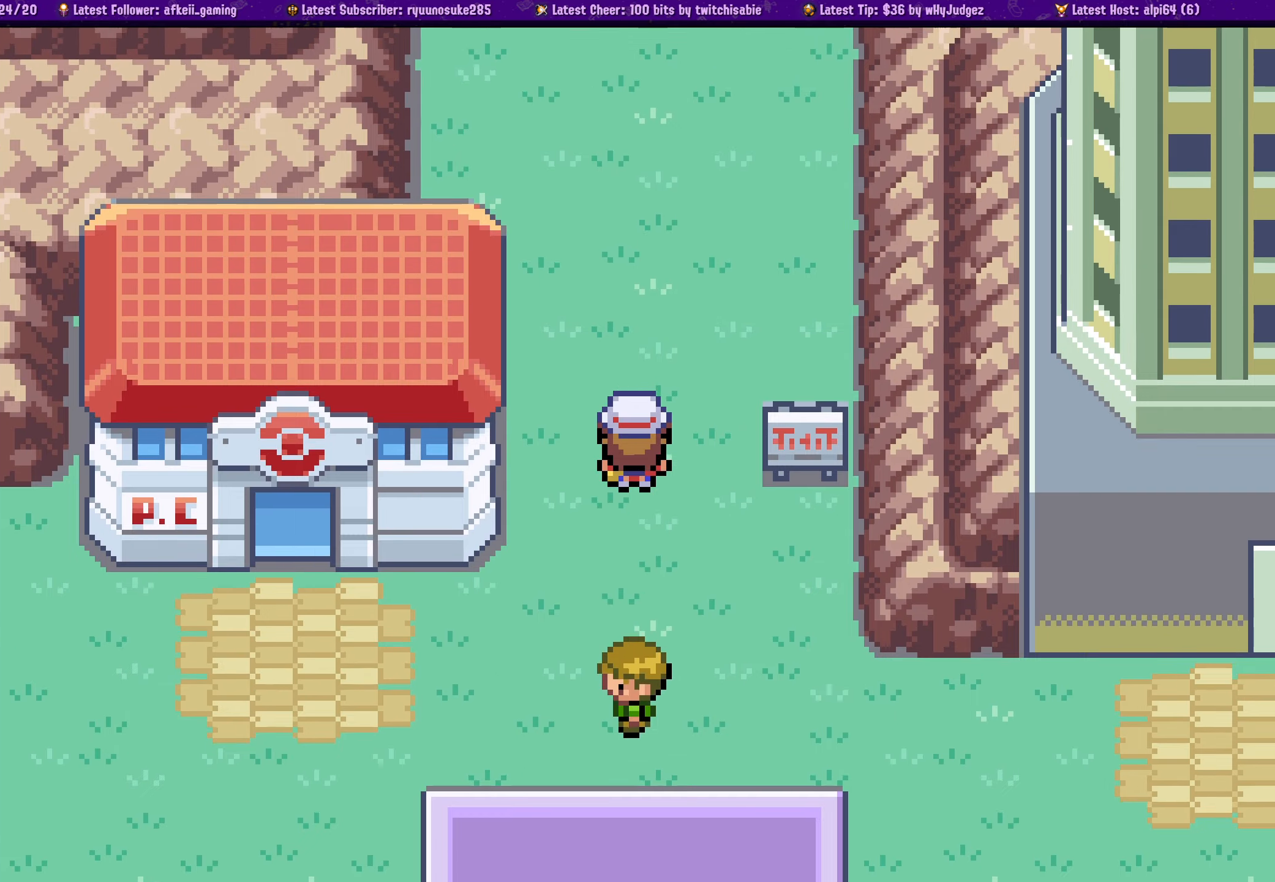
{"dt_ms": 500, "buttons": [], "left_stick": "center", "right_stick": "center", "events": []}
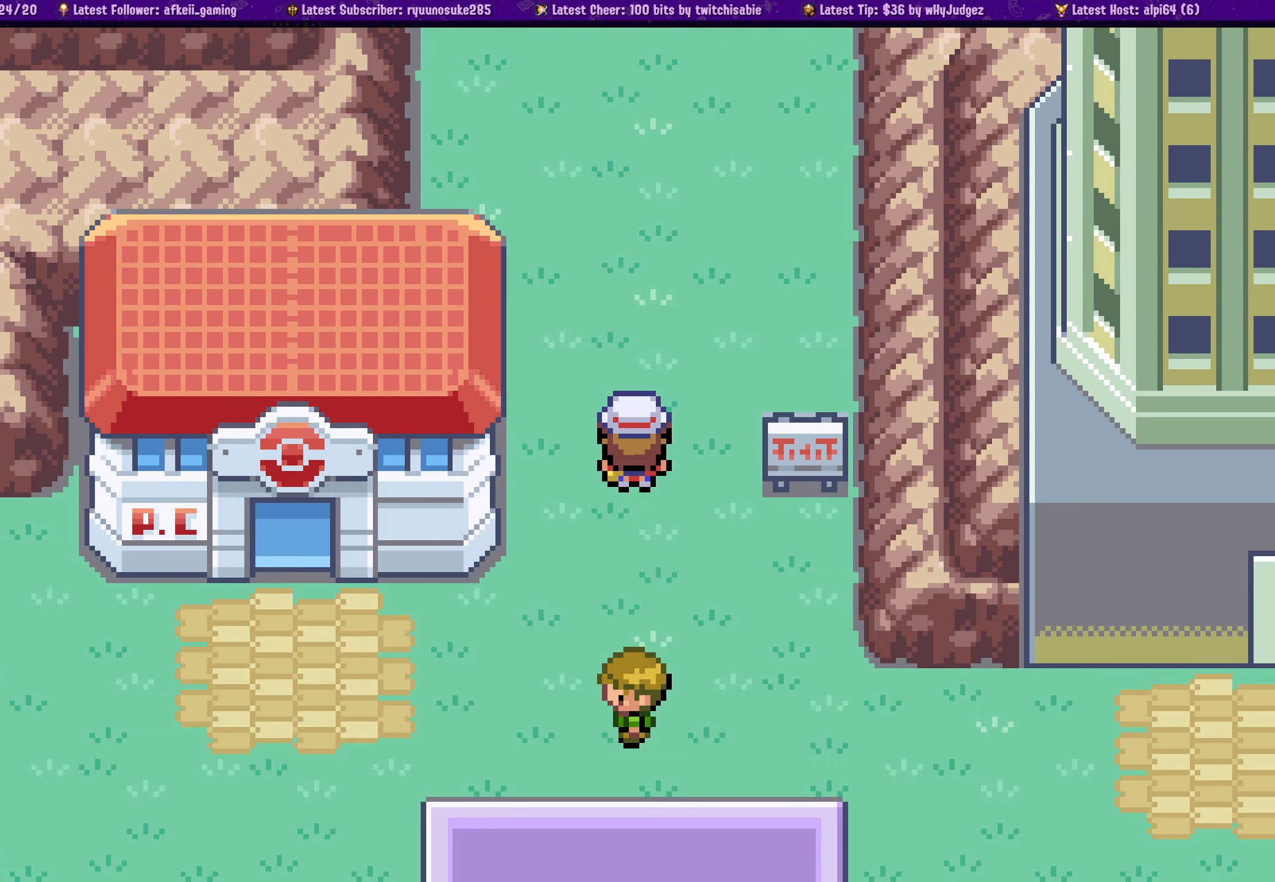
{"dt_ms": 500, "buttons": [], "left_stick": "center", "right_stick": "center", "events": []}
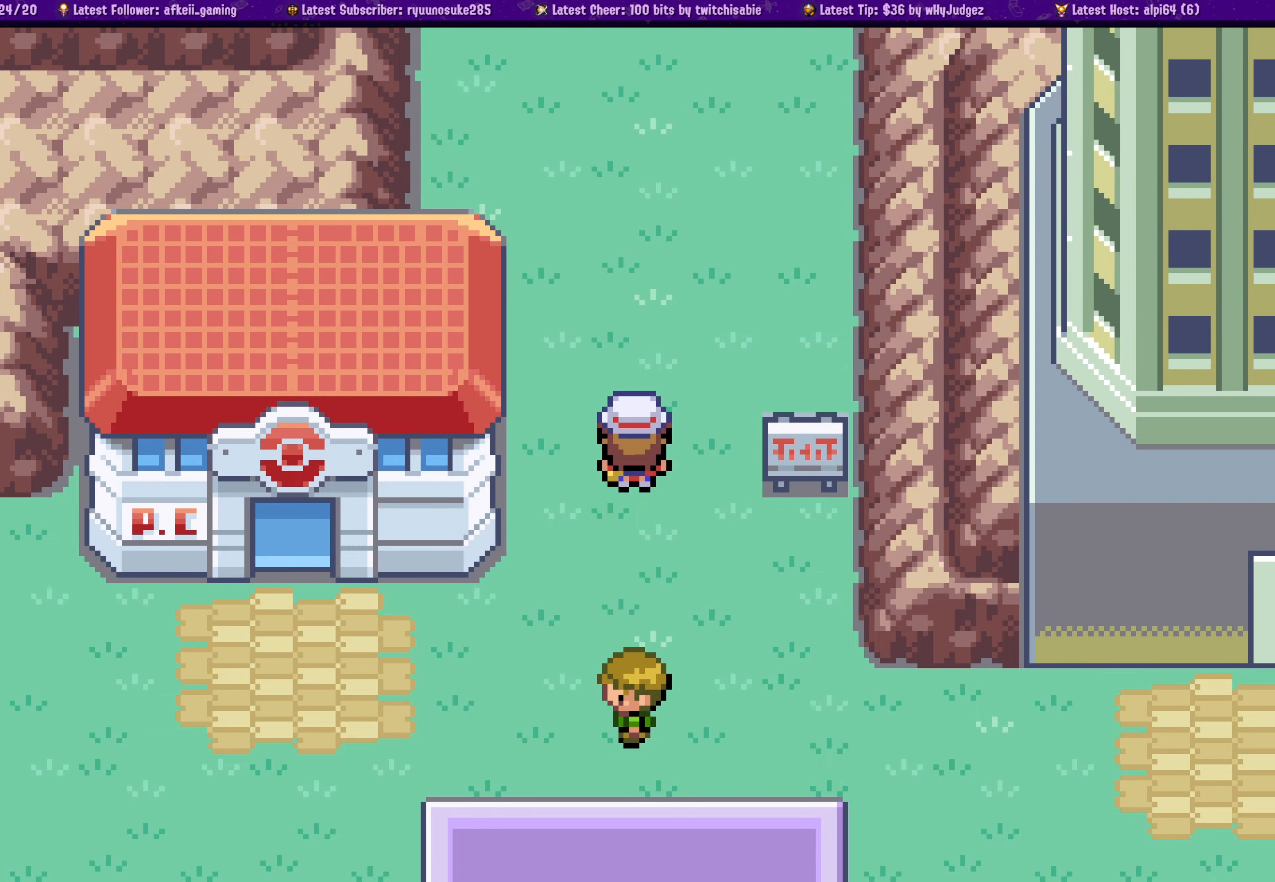
{"dt_ms": 500, "buttons": [], "left_stick": "center", "right_stick": "center", "events": []}
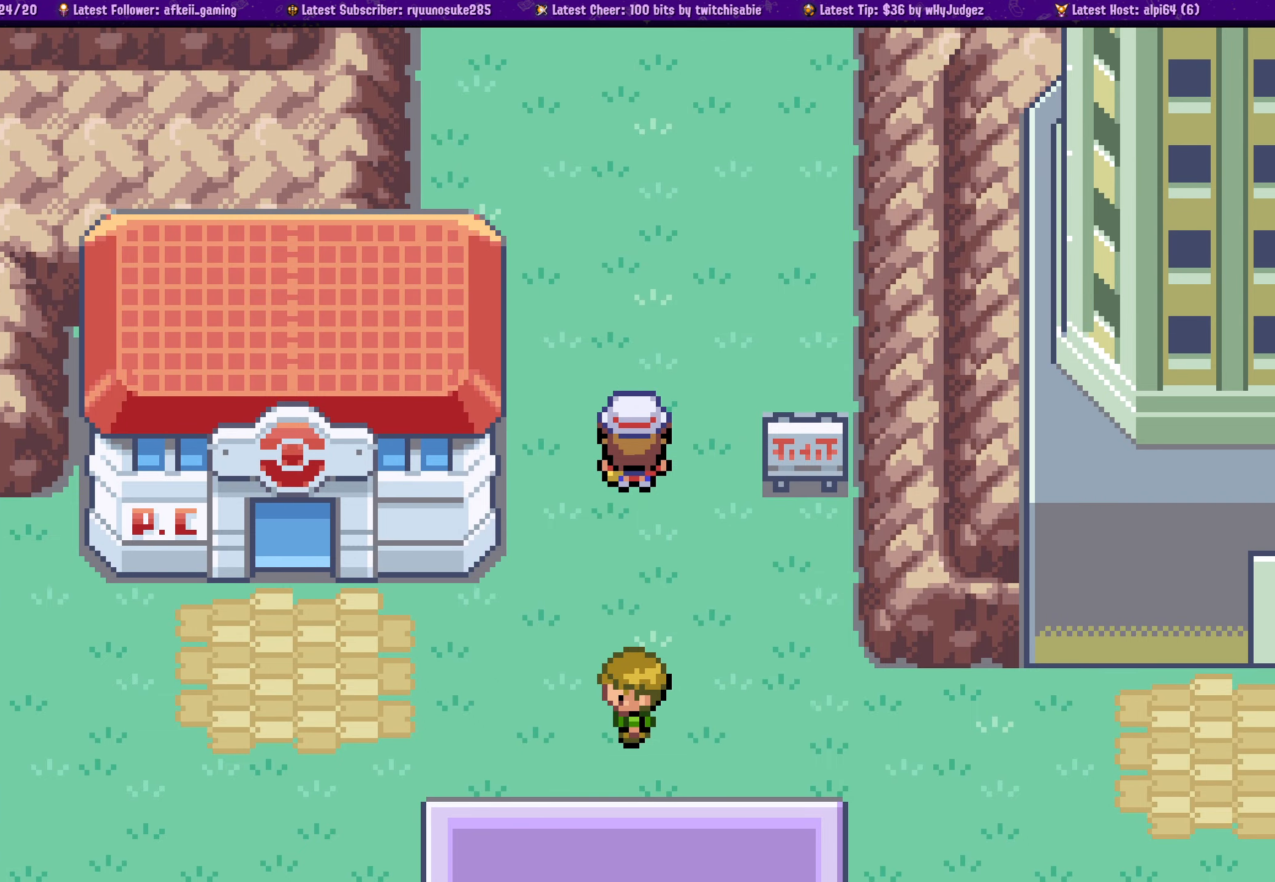
{"dt_ms": 500, "buttons": [], "left_stick": "center", "right_stick": "center", "events": []}
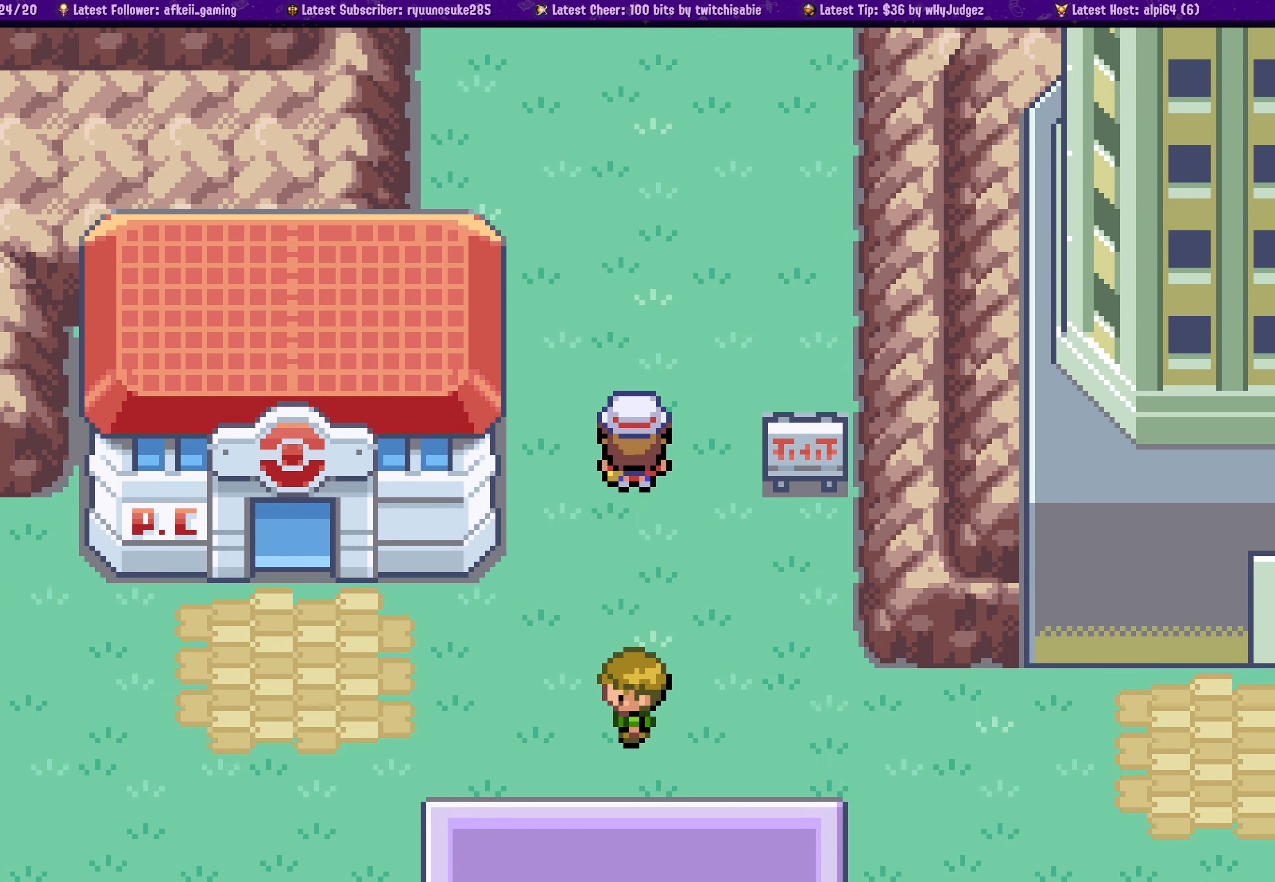
{"dt_ms": 500, "buttons": [], "left_stick": "center", "right_stick": "center", "events": []}
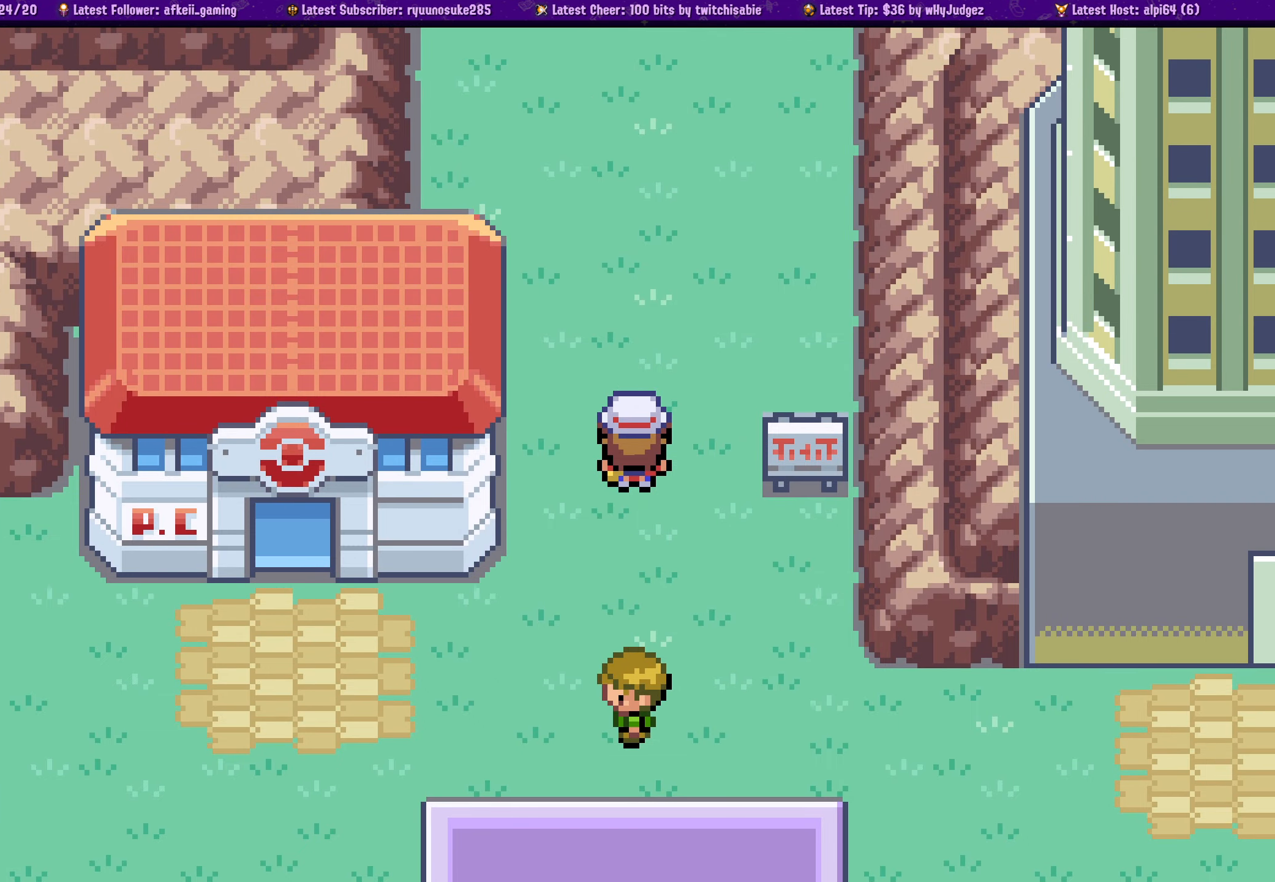
{"dt_ms": 500, "buttons": ["DPAD_UP"], "left_stick": "center", "right_stick": "center", "events": [[433, "DPAD_UP", "down"]]}
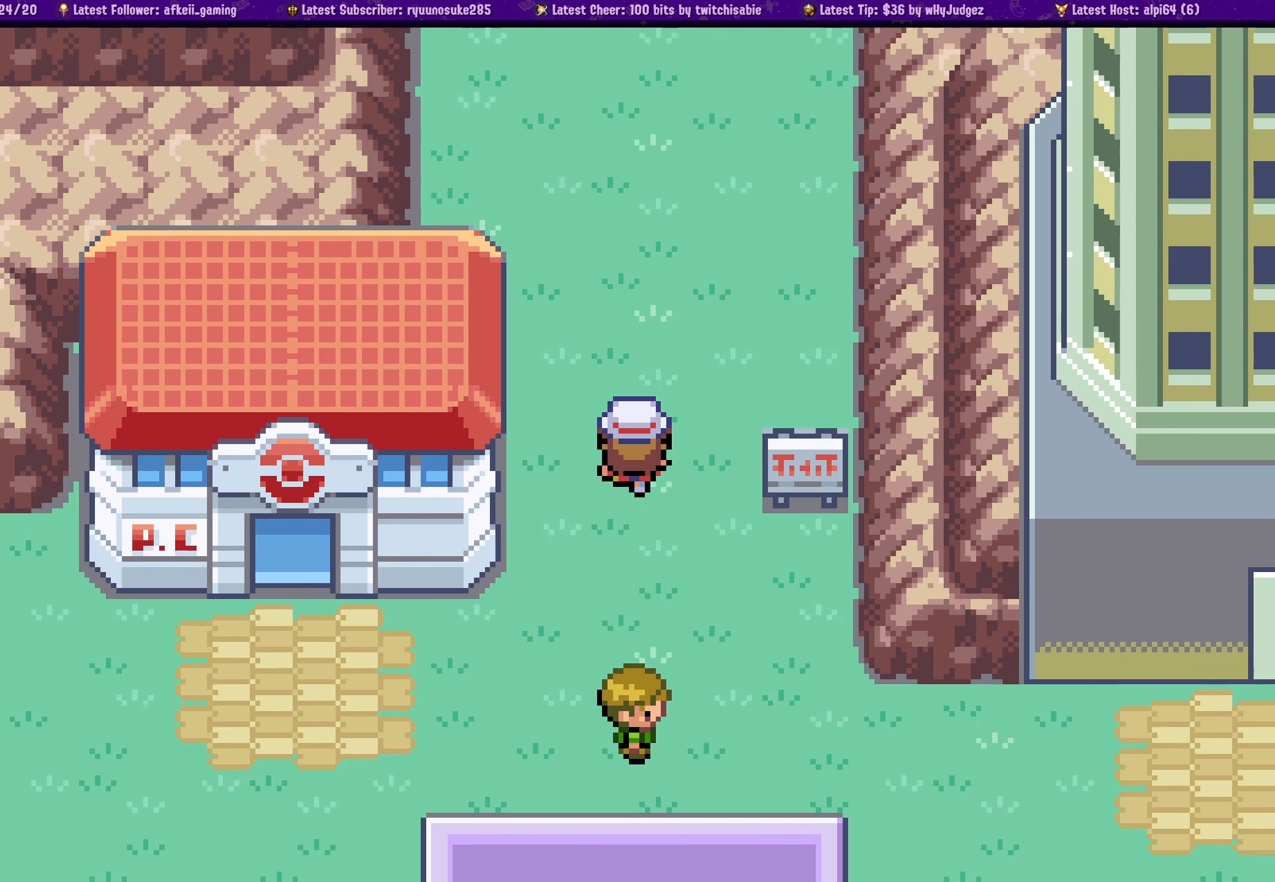
{"dt_ms": 500, "buttons": [], "left_stick": "center", "right_stick": "center", "events": [[333, "DPAD_UP", "up"]]}
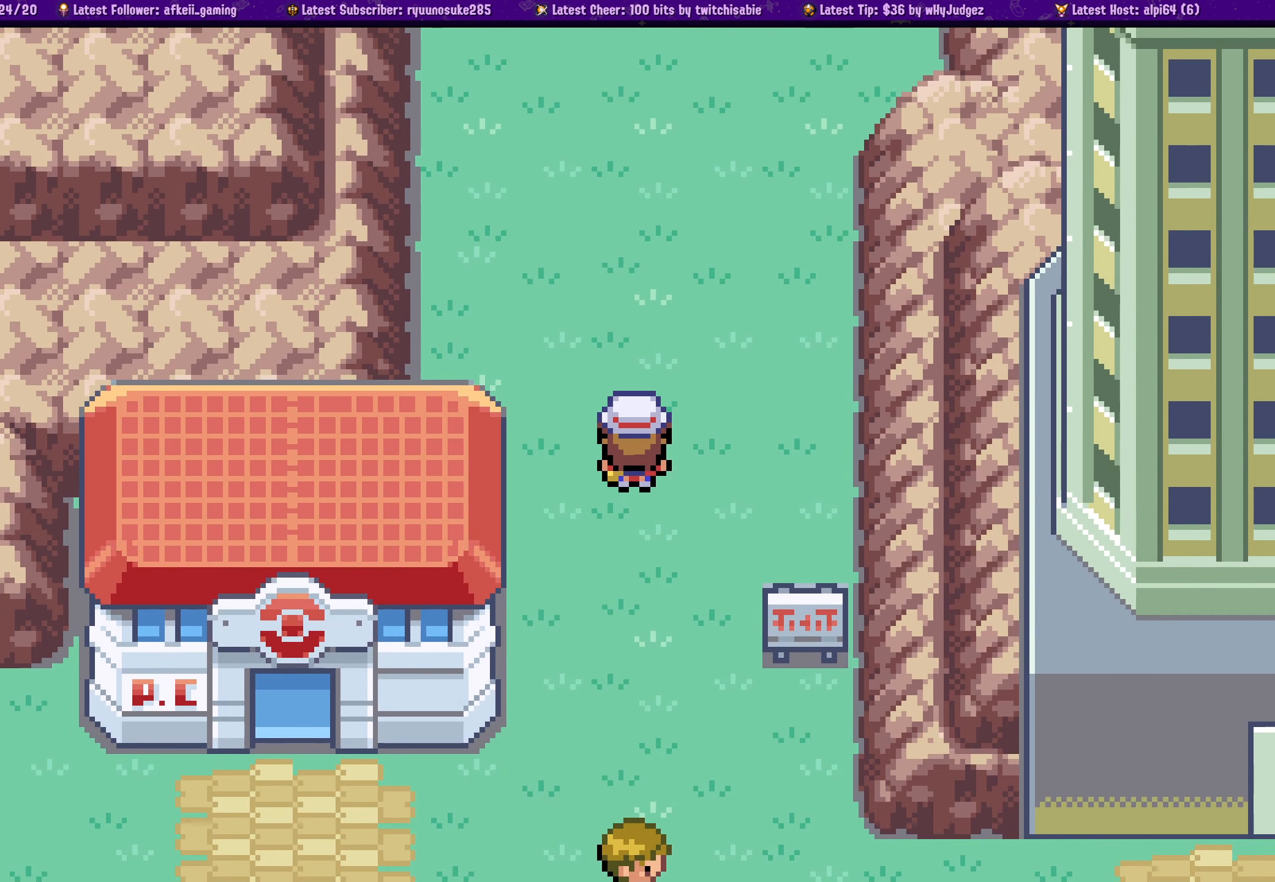
{"dt_ms": 500, "buttons": [], "left_stick": "center", "right_stick": "center", "events": []}
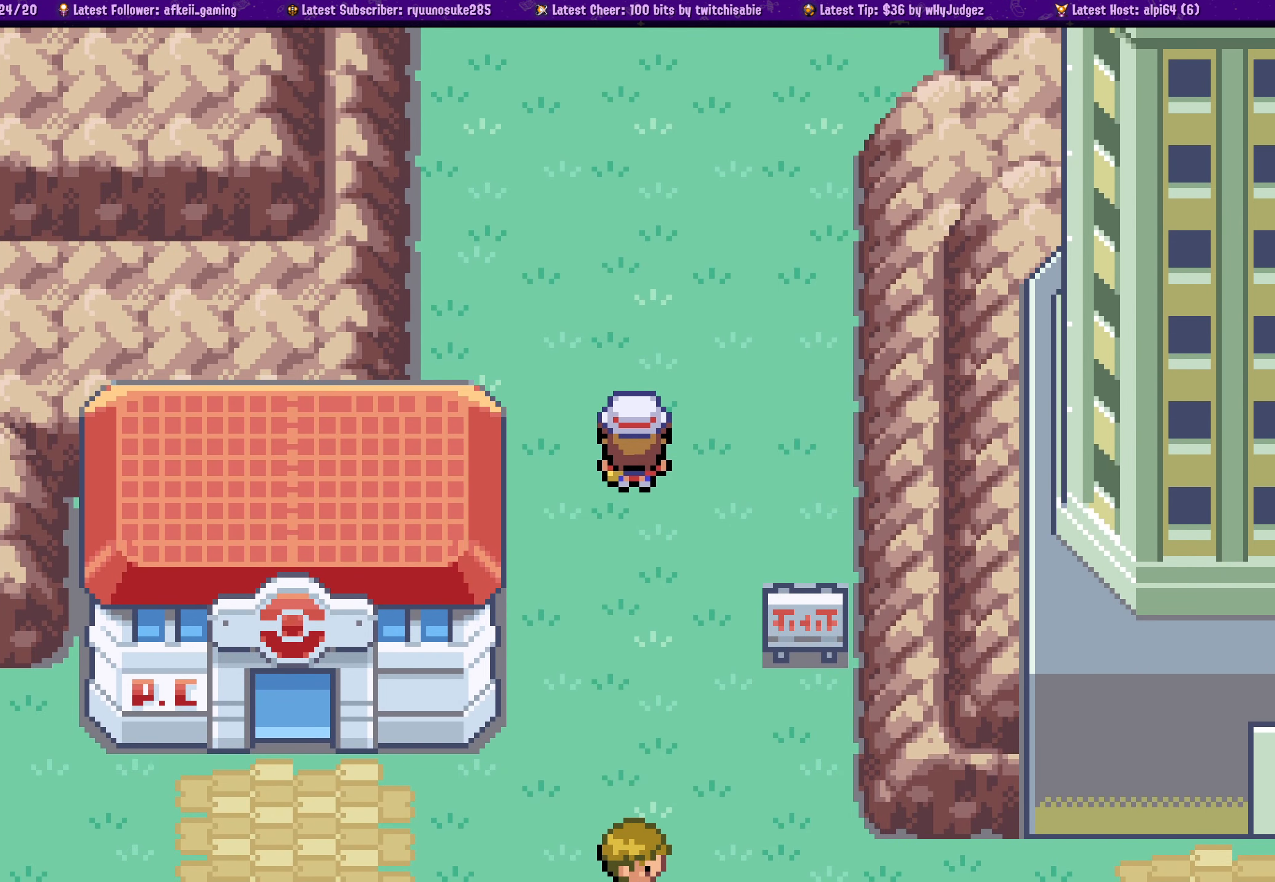
{"dt_ms": 500, "buttons": [], "left_stick": "center", "right_stick": "center", "events": []}
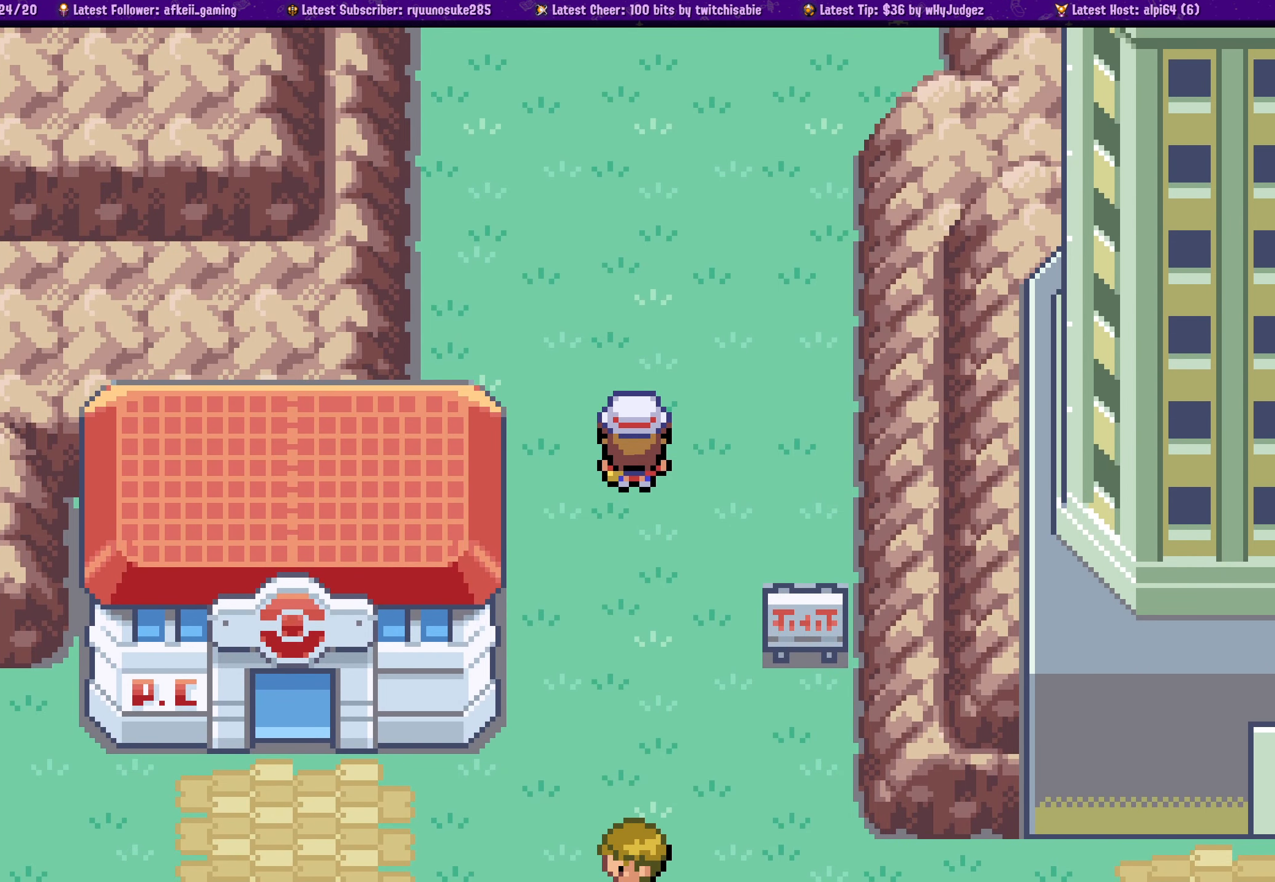
{"dt_ms": 500, "buttons": [], "left_stick": "center", "right_stick": "center", "events": []}
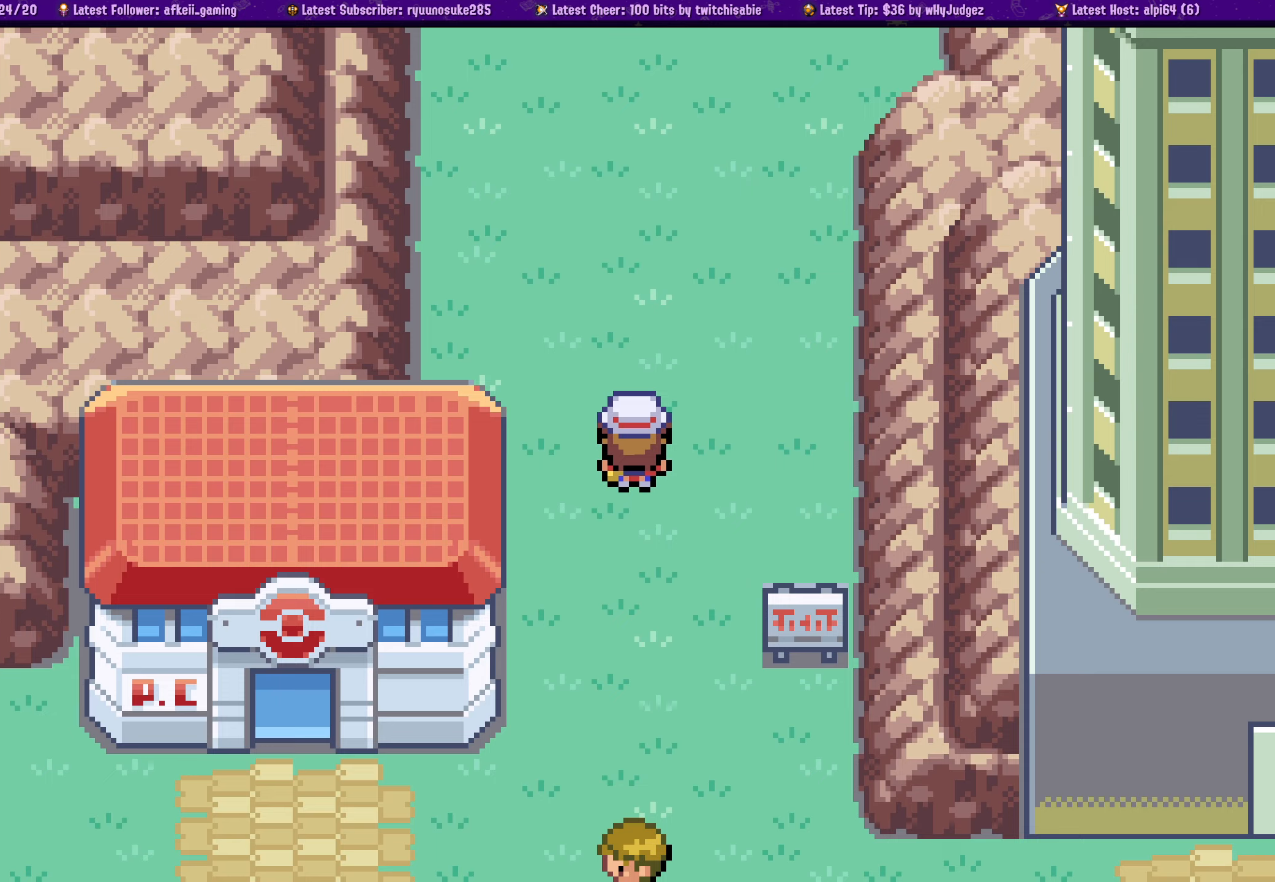
{"dt_ms": 500, "buttons": [], "left_stick": "center", "right_stick": "center", "events": []}
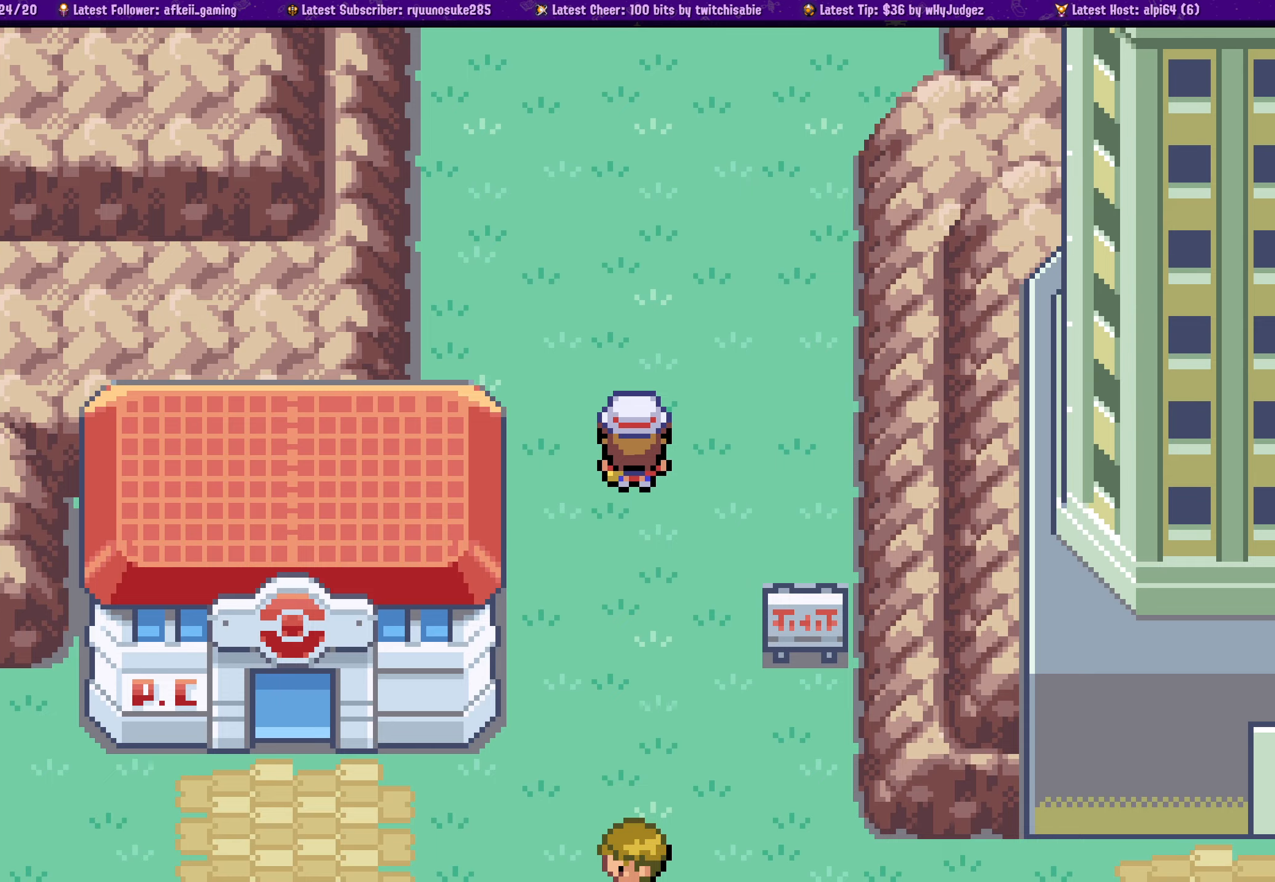
{"dt_ms": 500, "buttons": [], "left_stick": "center", "right_stick": "center", "events": []}
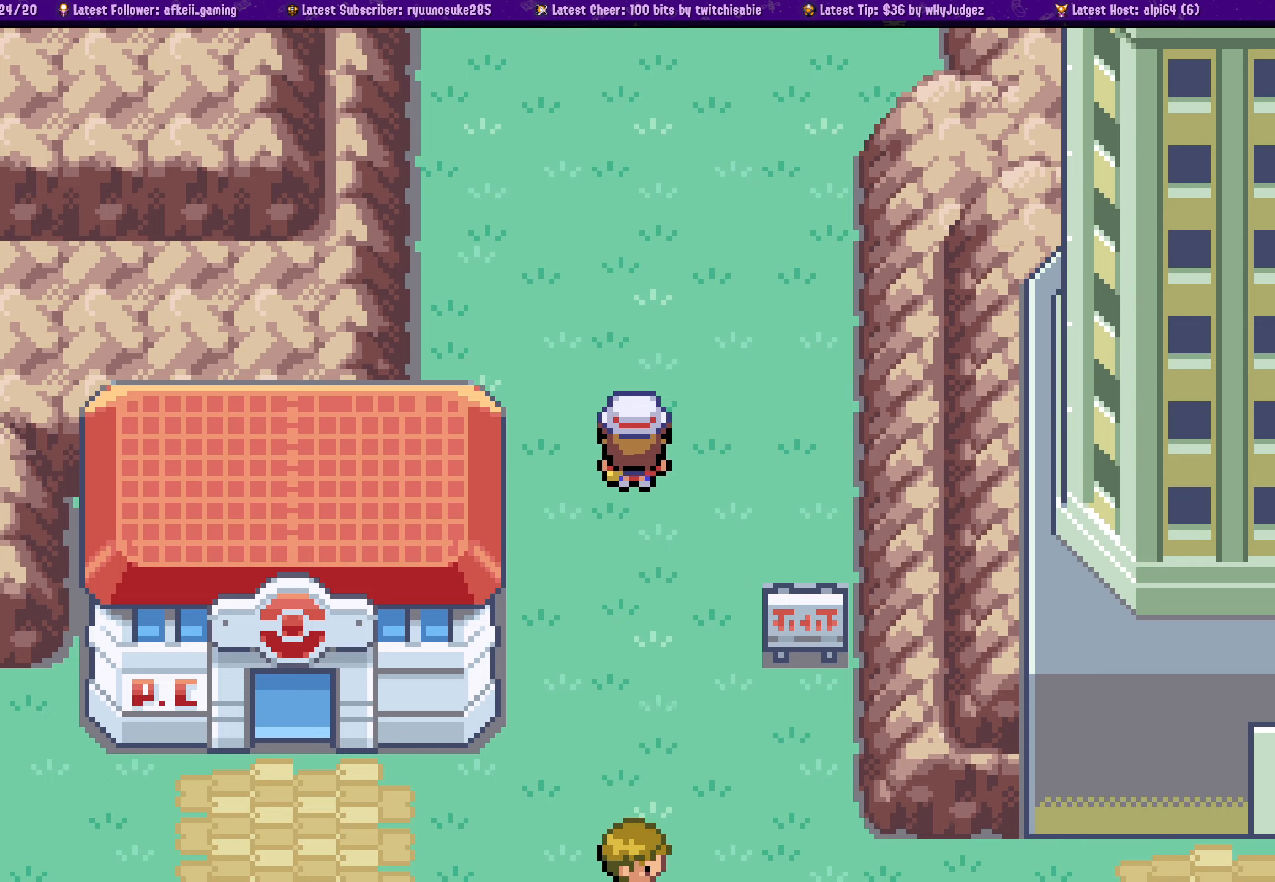
{"dt_ms": 500, "buttons": ["DPAD_UP"], "left_stick": "center", "right_stick": "center", "events": [[467, "DPAD_UP", "down"]]}
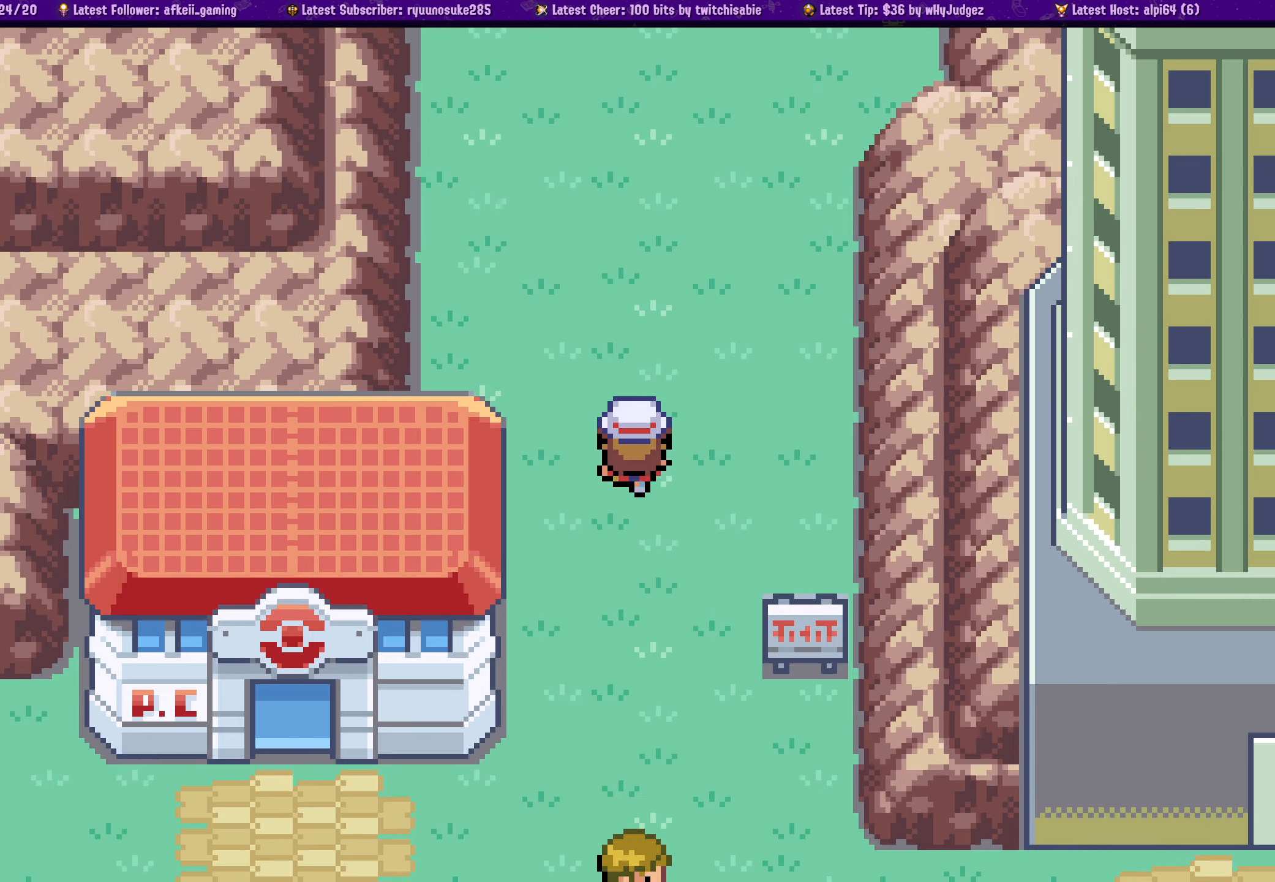
{"dt_ms": 500, "buttons": ["DPAD_UP"], "left_stick": "center", "right_stick": "center", "events": []}
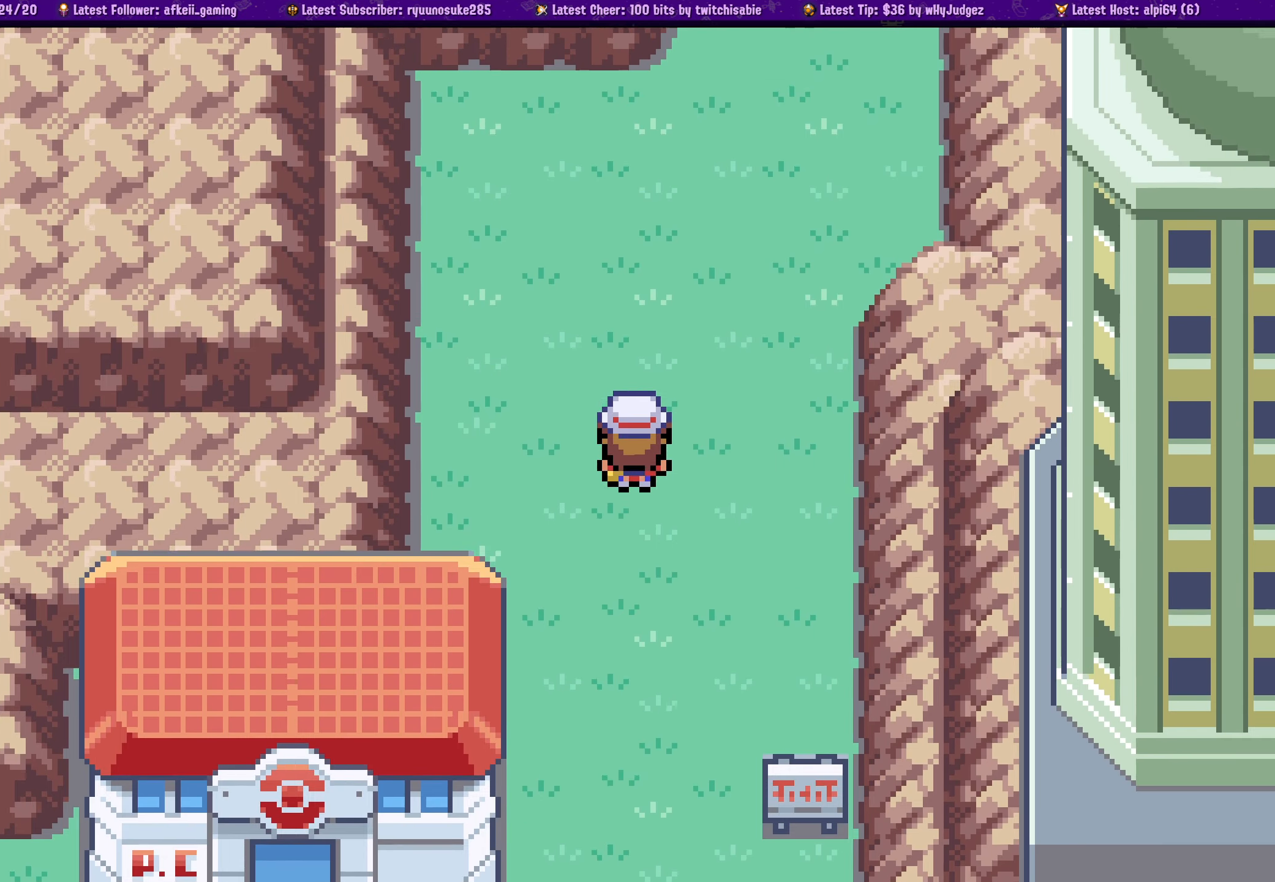
{"dt_ms": 500, "buttons": [], "left_stick": "center", "right_stick": "center", "events": [[200, "DPAD_UP", "up"]]}
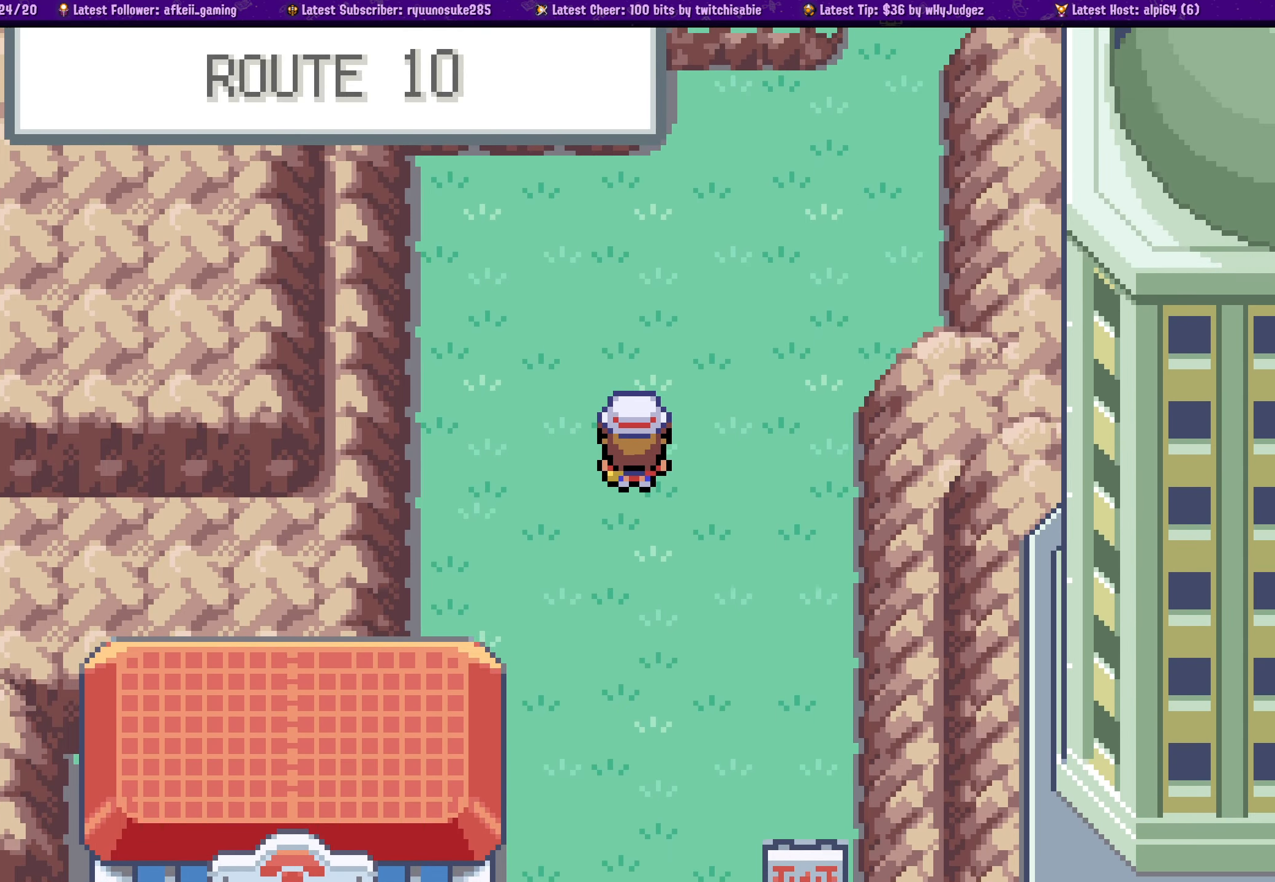
{"dt_ms": 500, "buttons": ["DPAD_UP"], "left_stick": "center", "right_stick": "center", "events": [[350, "DPAD_UP", "down"]]}
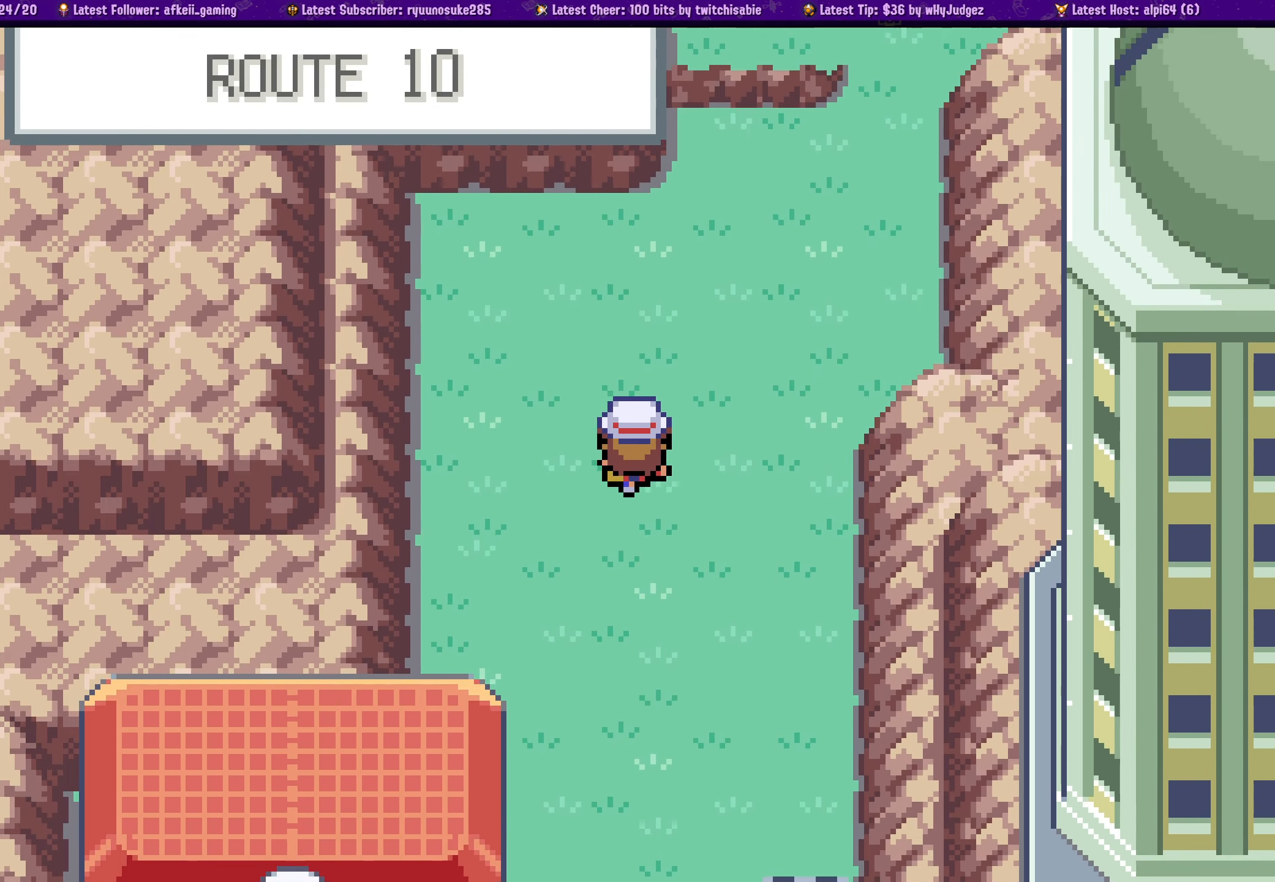
{"dt_ms": 500, "buttons": ["DPAD_RIGHT"], "left_stick": "center", "right_stick": "center", "events": [[417, "DPAD_RIGHT", "down"], [417, "DPAD_UP", "up"]]}
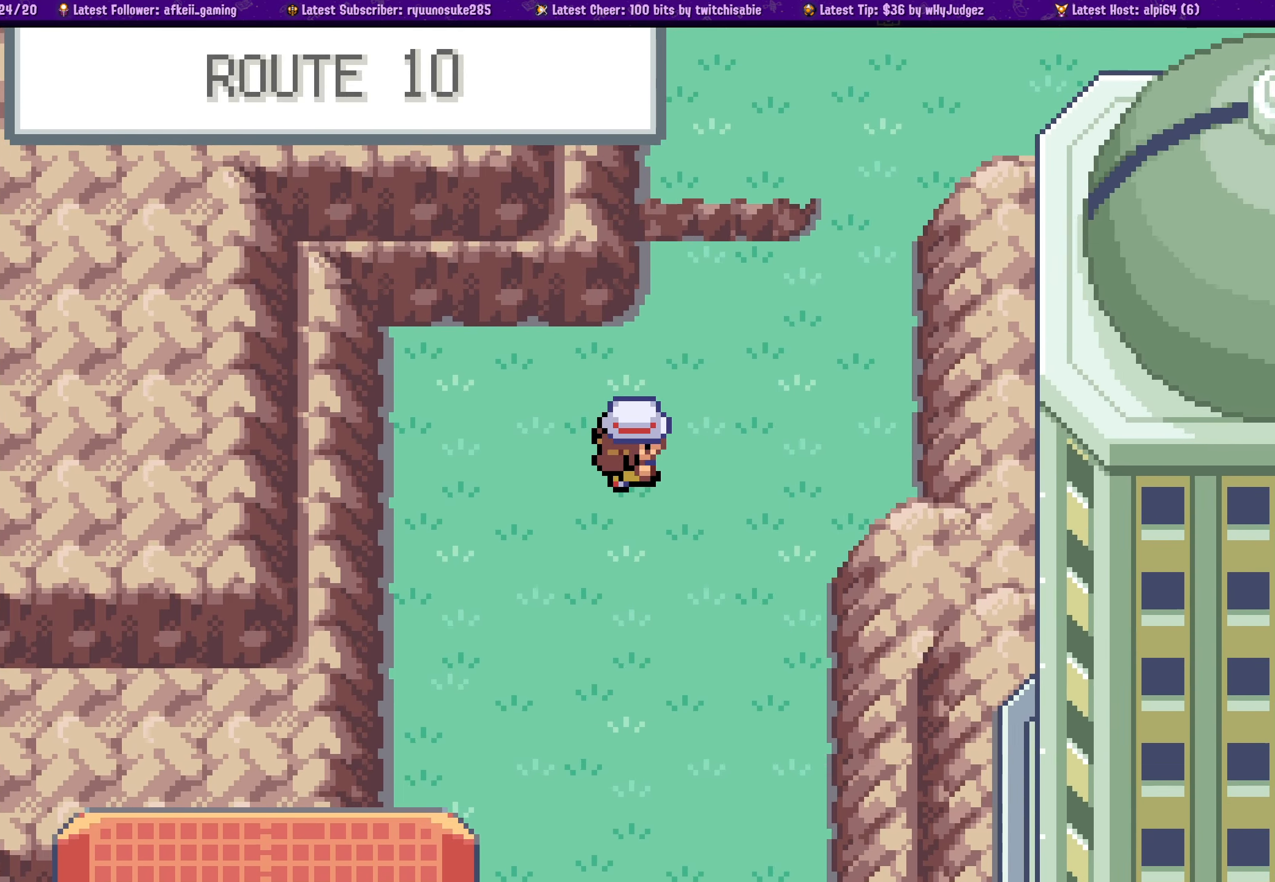
{"dt_ms": 500, "buttons": ["DPAD_RIGHT"], "left_stick": "center", "right_stick": "center", "events": []}
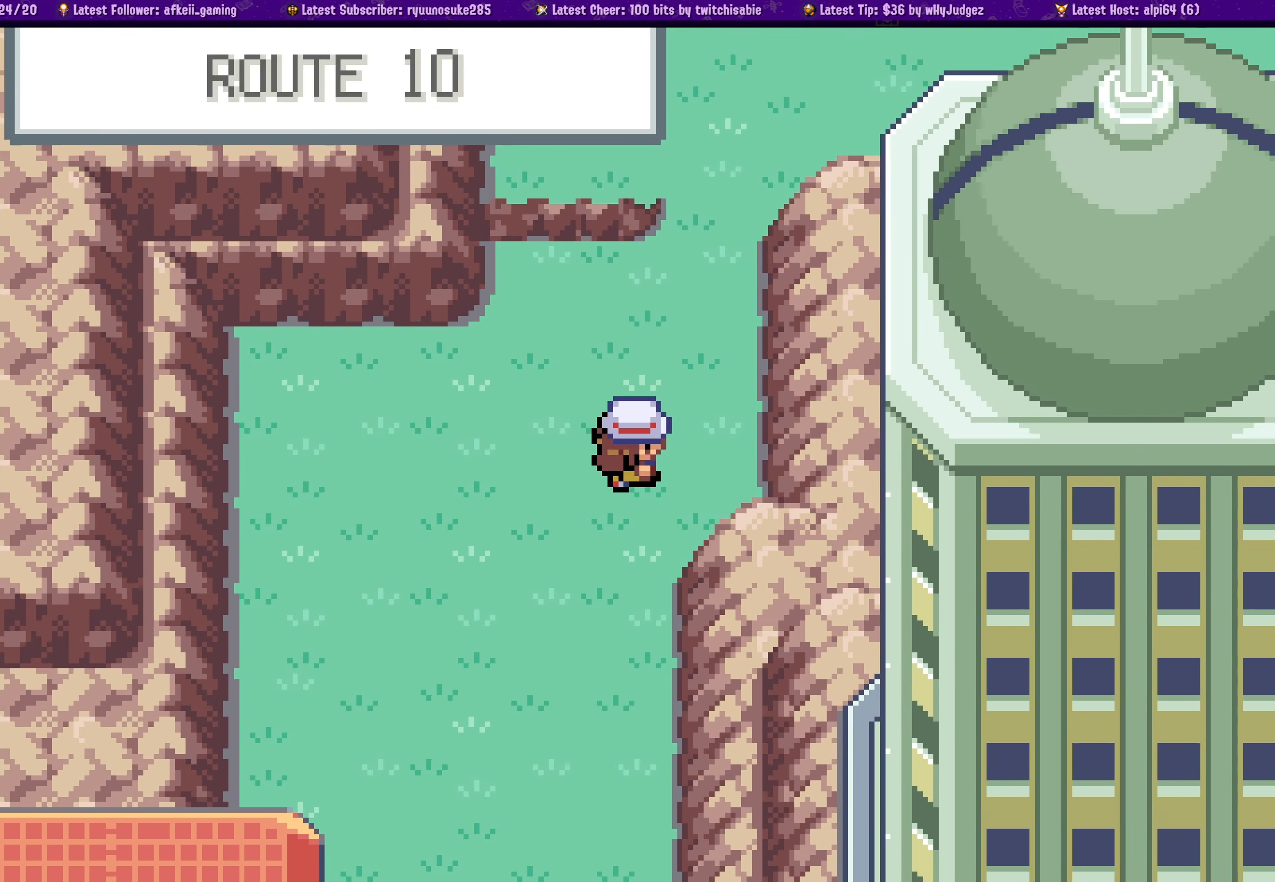
{"dt_ms": 500, "buttons": ["DPAD_UP"], "left_stick": "center", "right_stick": "center", "events": [[100, "DPAD_UP", "down"], [133, "DPAD_RIGHT", "up"]]}
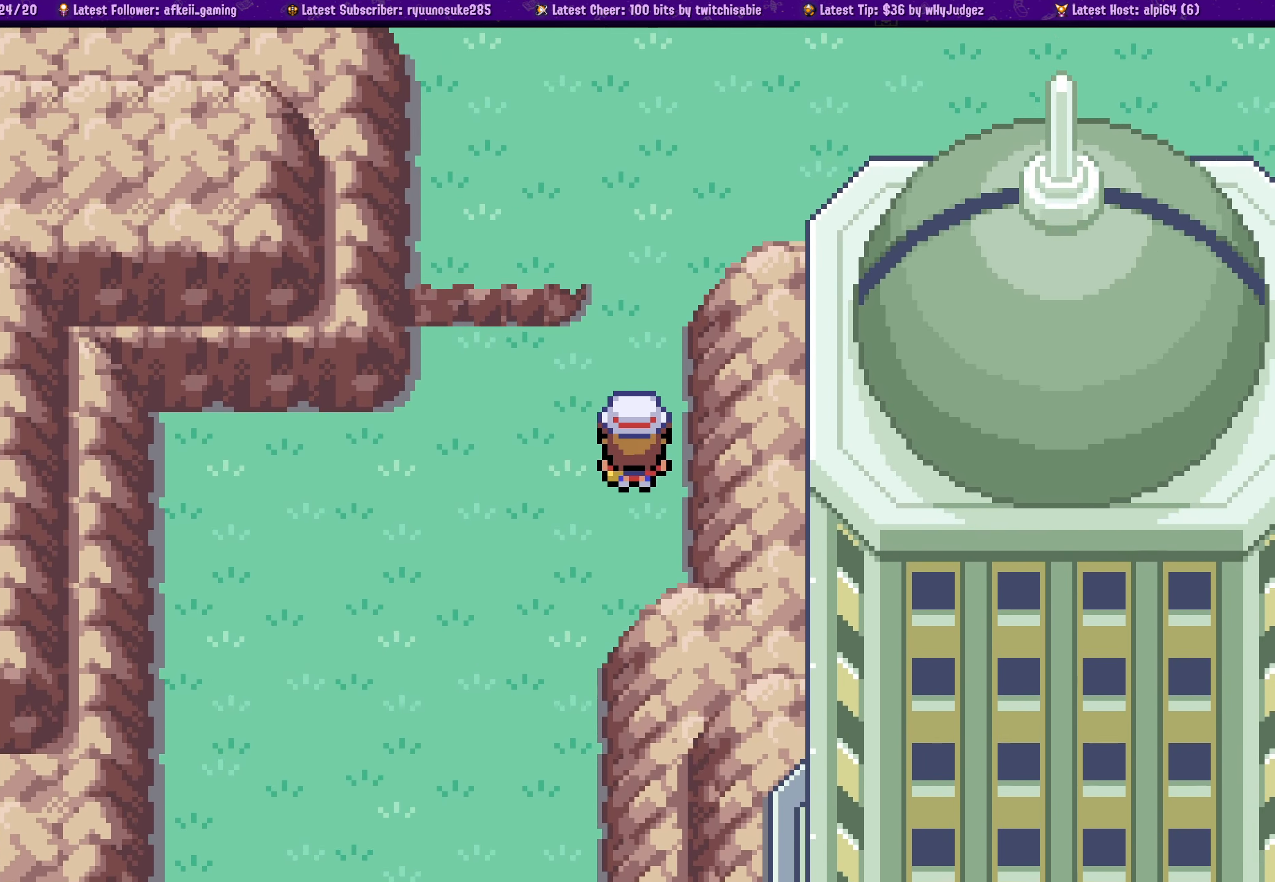
{"dt_ms": 500, "buttons": ["DPAD_UP"], "left_stick": "center", "right_stick": "center", "events": []}
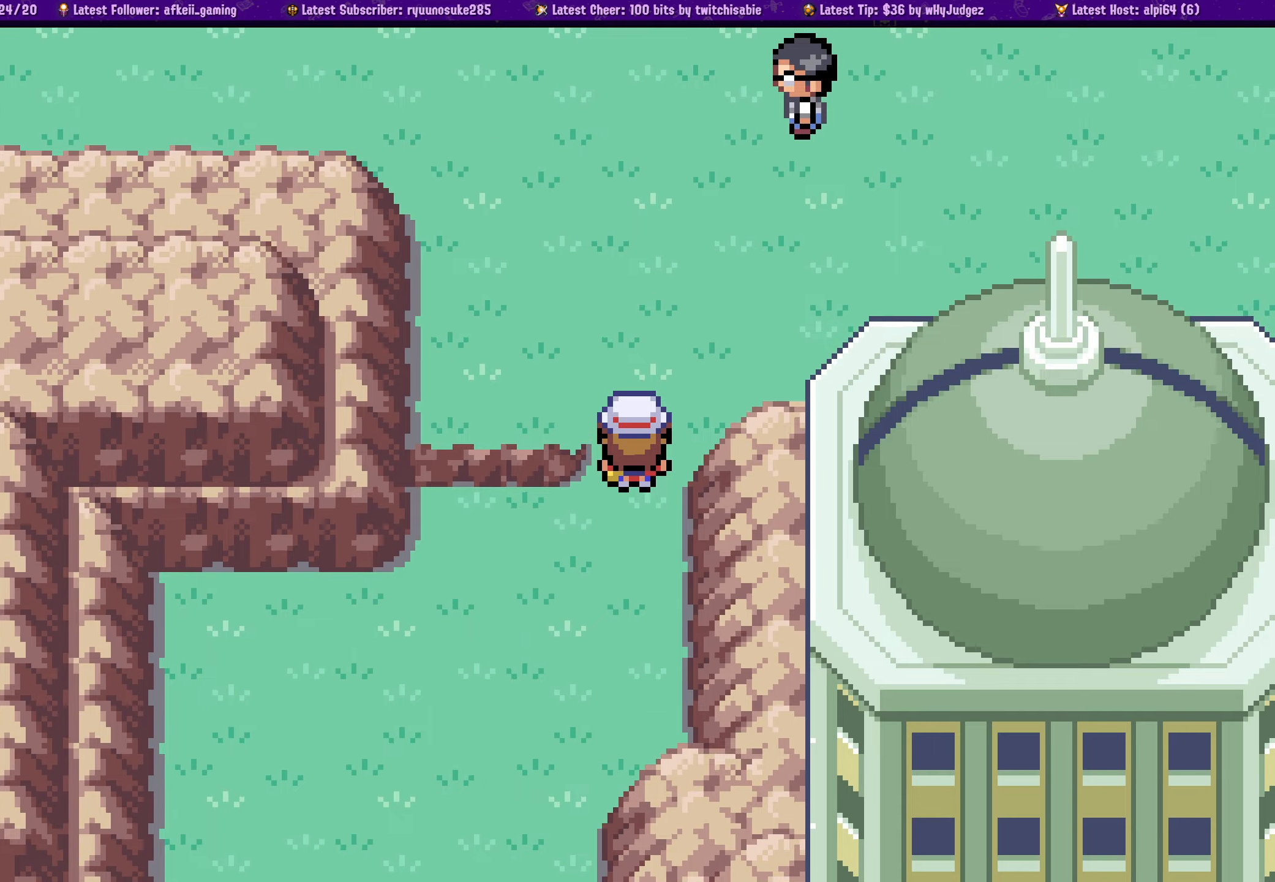
{"dt_ms": 500, "buttons": ["DPAD_UP"], "left_stick": "center", "right_stick": "center"}
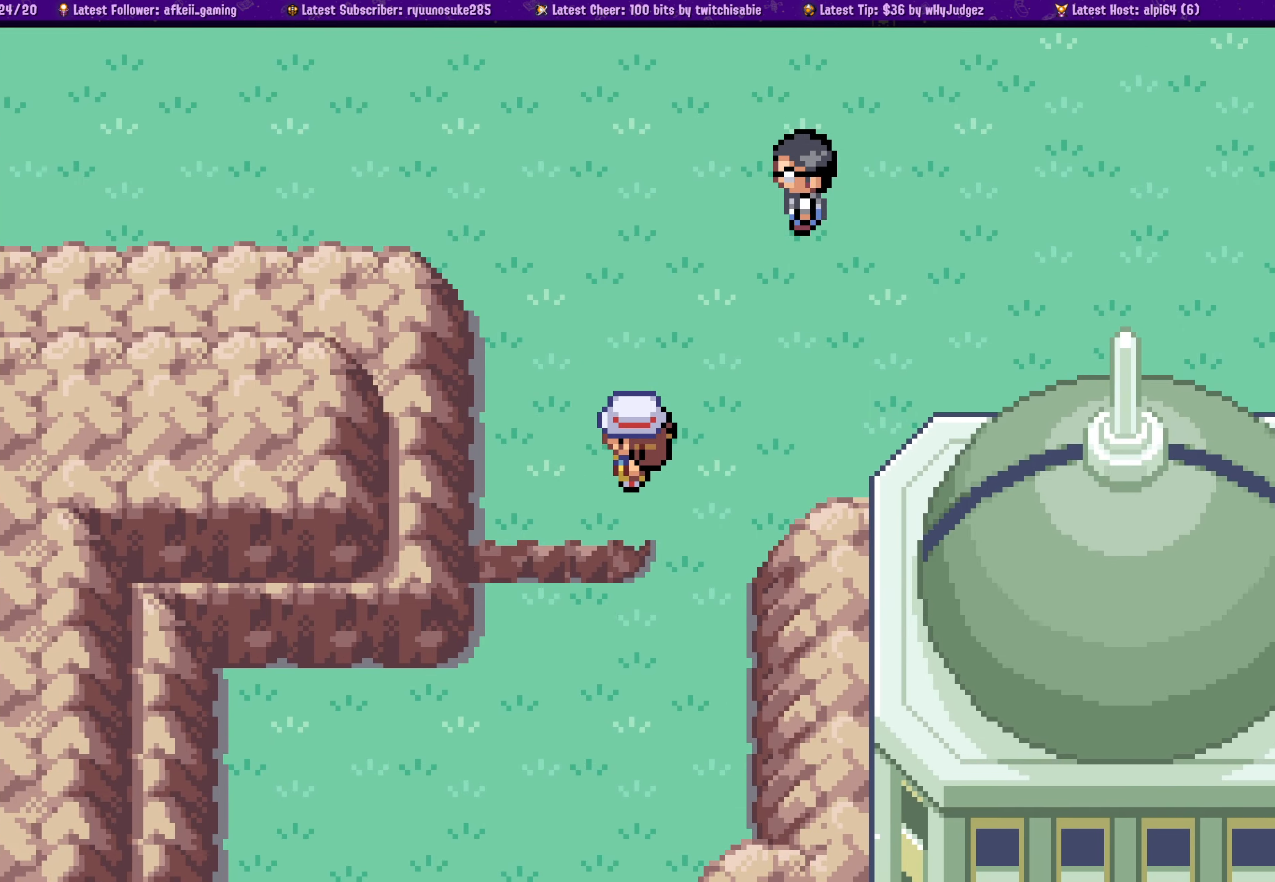
{"dt_ms": 500, "buttons": ["START"], "left_stick": "center", "right_stick": "center"}
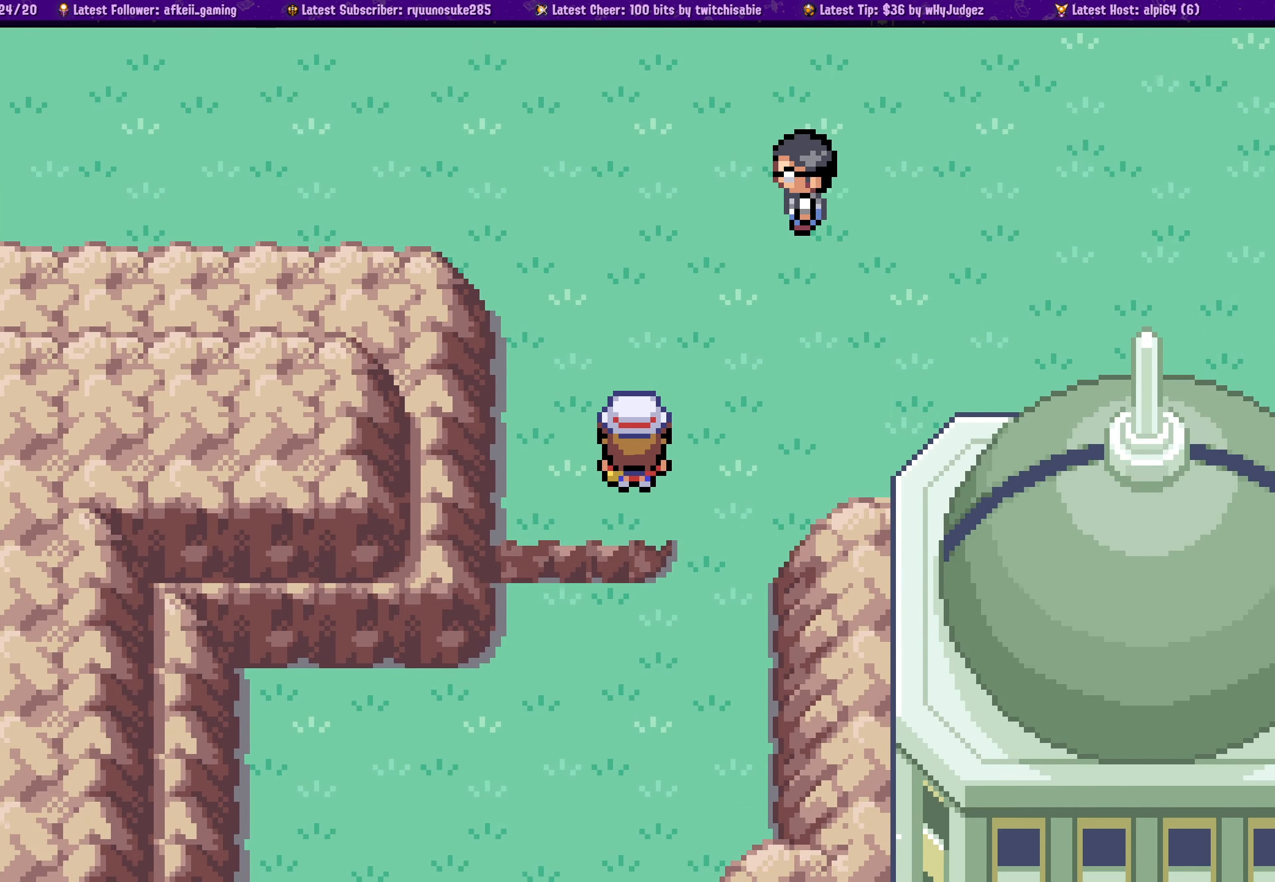
{"dt_ms": 1000, "buttons": ["DPAD_UP"], "left_stick": "center", "right_stick": "center"}
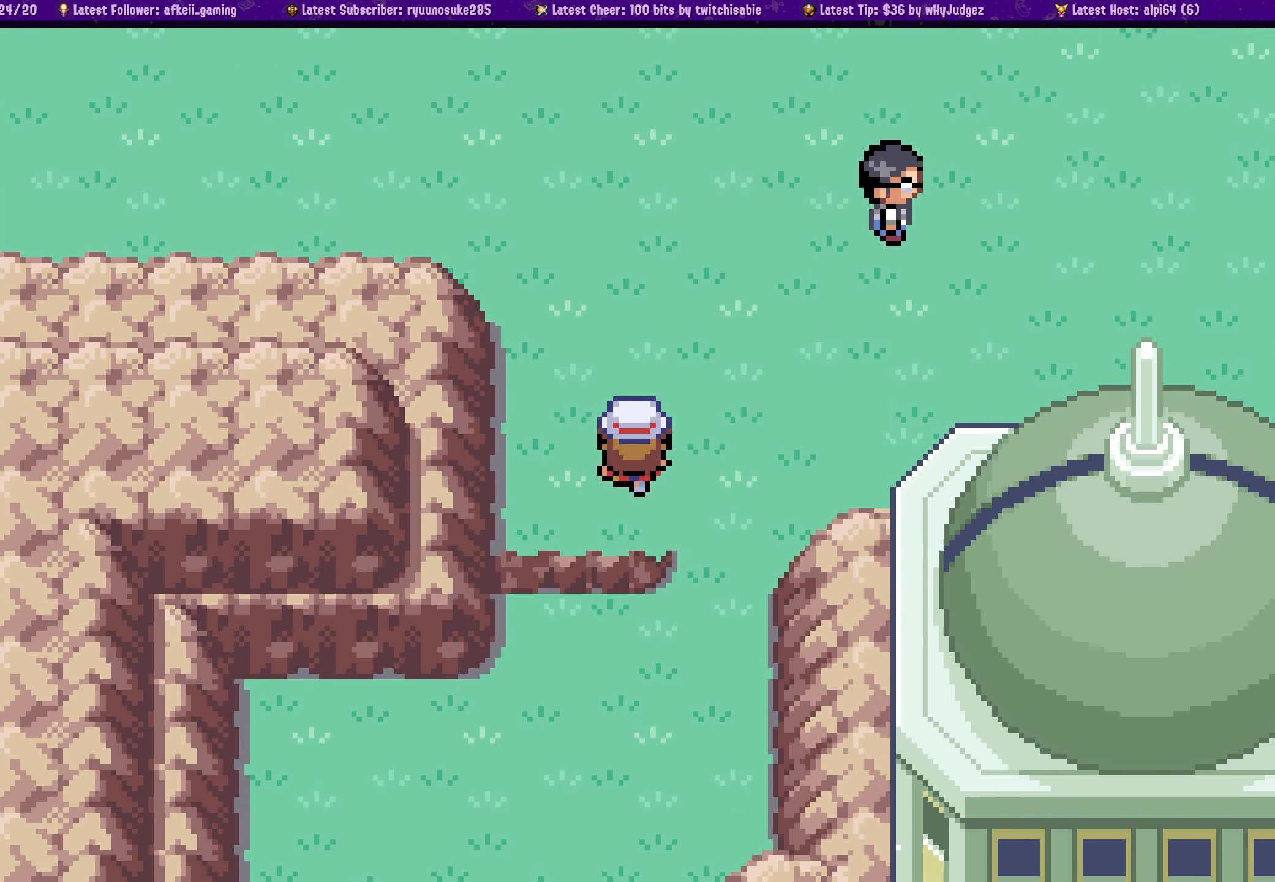
{"dt_ms": 500, "buttons": ["DPAD_UP"], "left_stick": "center", "right_stick": "center", "events": [[217, "DPAD_UP", "up"], [417, "DPAD_UP", "down"]]}